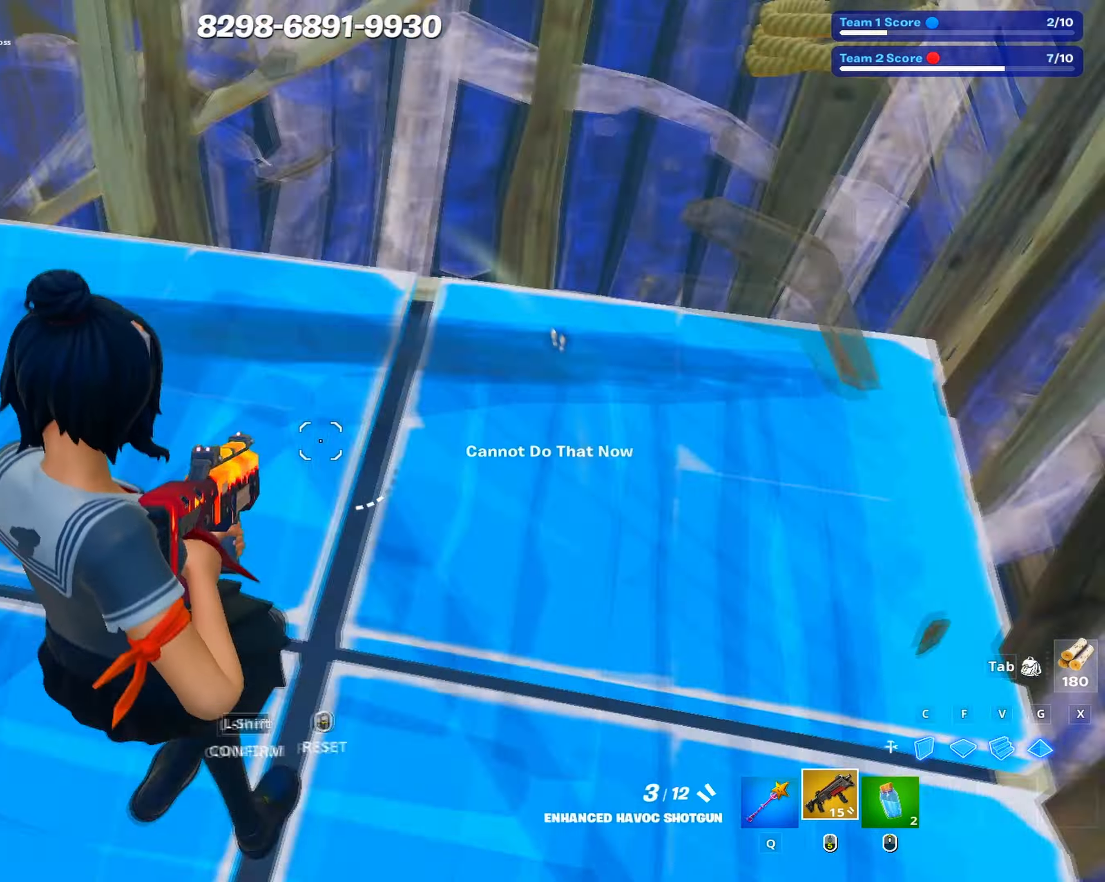
Gameplay with keyboard and mouse; each line is a JSON object with the keys and mouse buttons held at the frame after it. "events" lists presses ("down") and releases ("up") of "1", "2", "3", "4", "5", "a", "alt", "c", "caps_lock", "ctrl", "d", "e", "f", "g", "q", "r", "s", "shift", "space", "t", "tab", "v", "w", "x", "z", "mouse_left", "mouse_wheel" and "mouse_right" between this image and that frame as [ms after this image, input, new state], when the widget could be followed in between. "mouse_left", "mouse_wheel", "mouse_right" = the "left", "wheel", "right" buttons of the "mouse" list. No other keys are recorded. "wheel" means that the mouse wheel is clicked or scrolled. Not read: mouse_move.
{"keys": ["c", "s"], "mouse": [], "events": [[33, "mouse_left", "down"], [83, "mouse_left", "up"], [83, "shift", "up"], [133, "a", "up"], [233, "shift", "down"], [283, "mouse_wheel", "down"], [283, "shift", "up"], [316, "a", "down"], [316, "shift", "down"], [366, "mouse_wheel", "up"], [416, "a", "up"], [416, "c", "down"], [416, "shift", "up"]]}
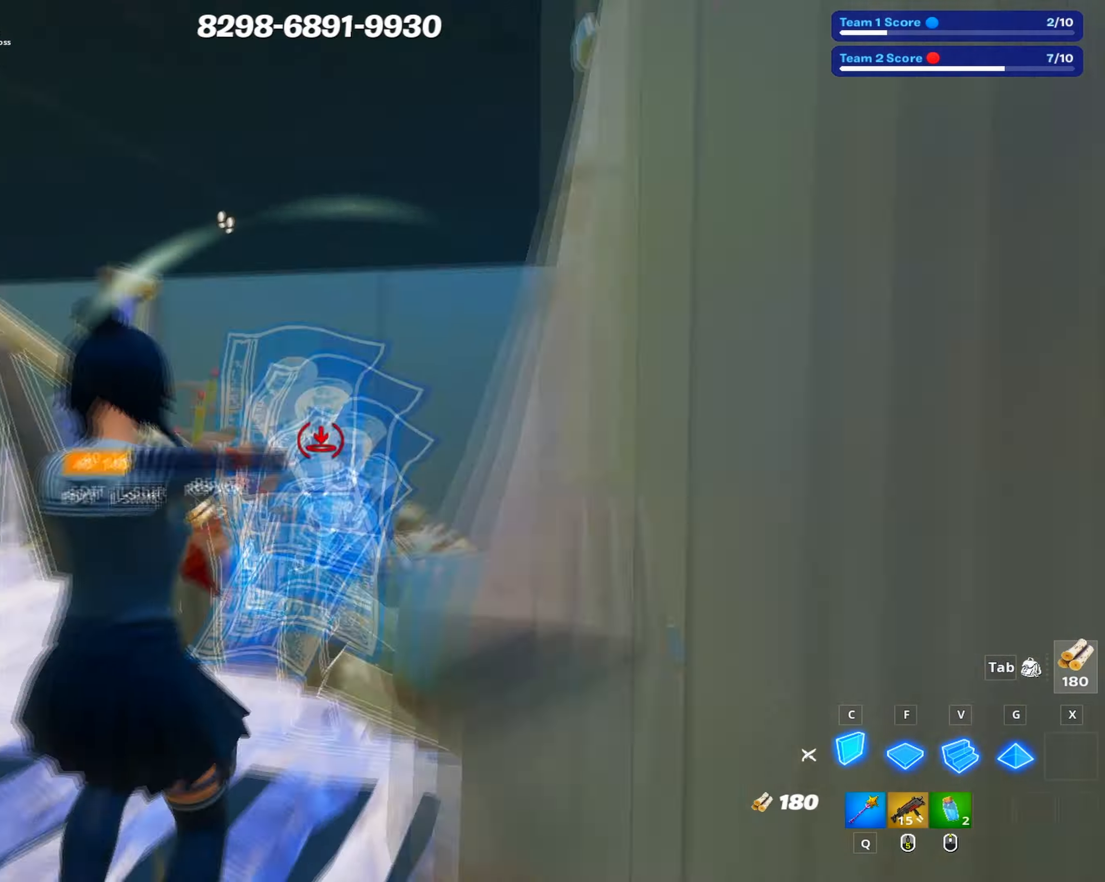
{"keys": ["a", "s"], "mouse": ["left"], "events": [[16, "c", "up"], [50, "shift", "down"], [100, "mouse_wheel", "down"], [100, "shift", "up"], [150, "shift", "down"], [200, "mouse_wheel", "up"], [250, "c", "down"], [250, "mouse_left", "down"], [250, "shift", "up"], [333, "mouse_left", "up"], [350, "c", "up"], [383, "a", "down"], [383, "shift", "down"], [383, "space", "down"], [433, "mouse_left", "down"], [483, "shift", "up"], [483, "space", "up"]]}
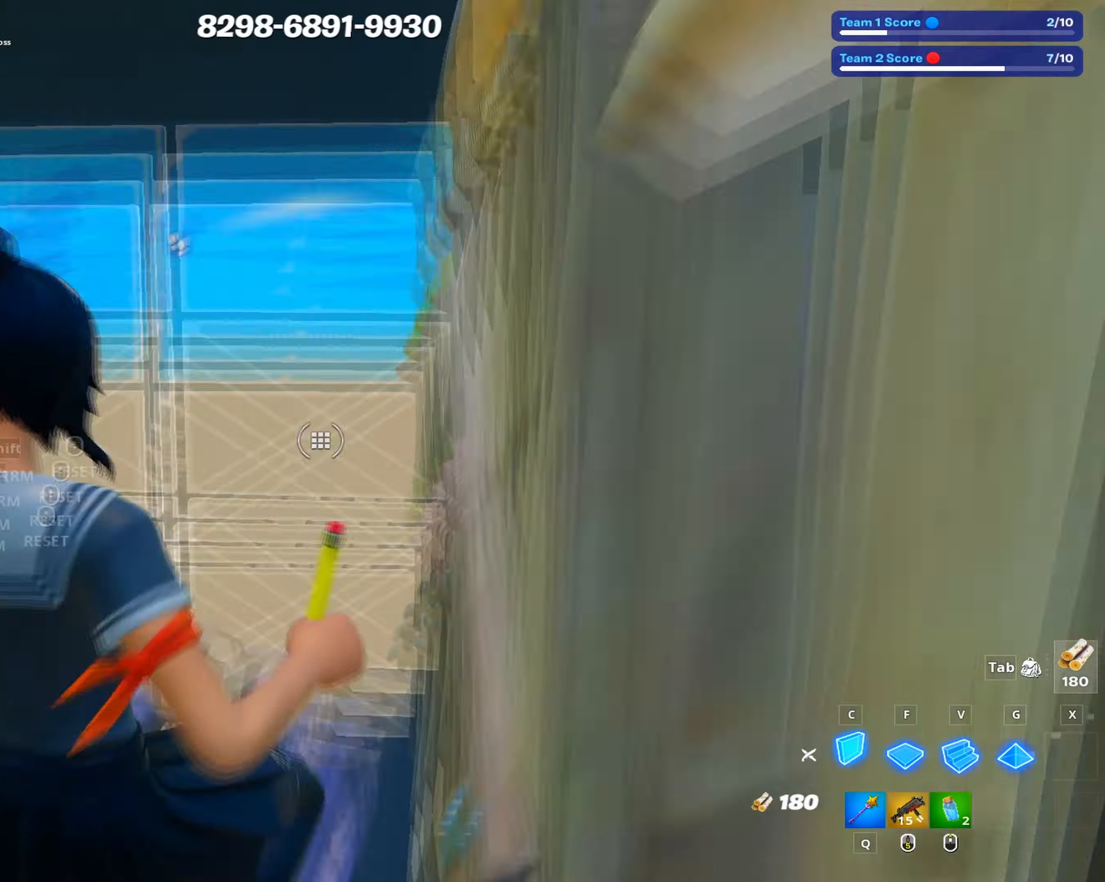
{"keys": ["a"], "mouse": [], "events": [[66, "s", "up"], [166, "mouse_left", "up"], [350, "s", "down"], [450, "s", "up"]]}
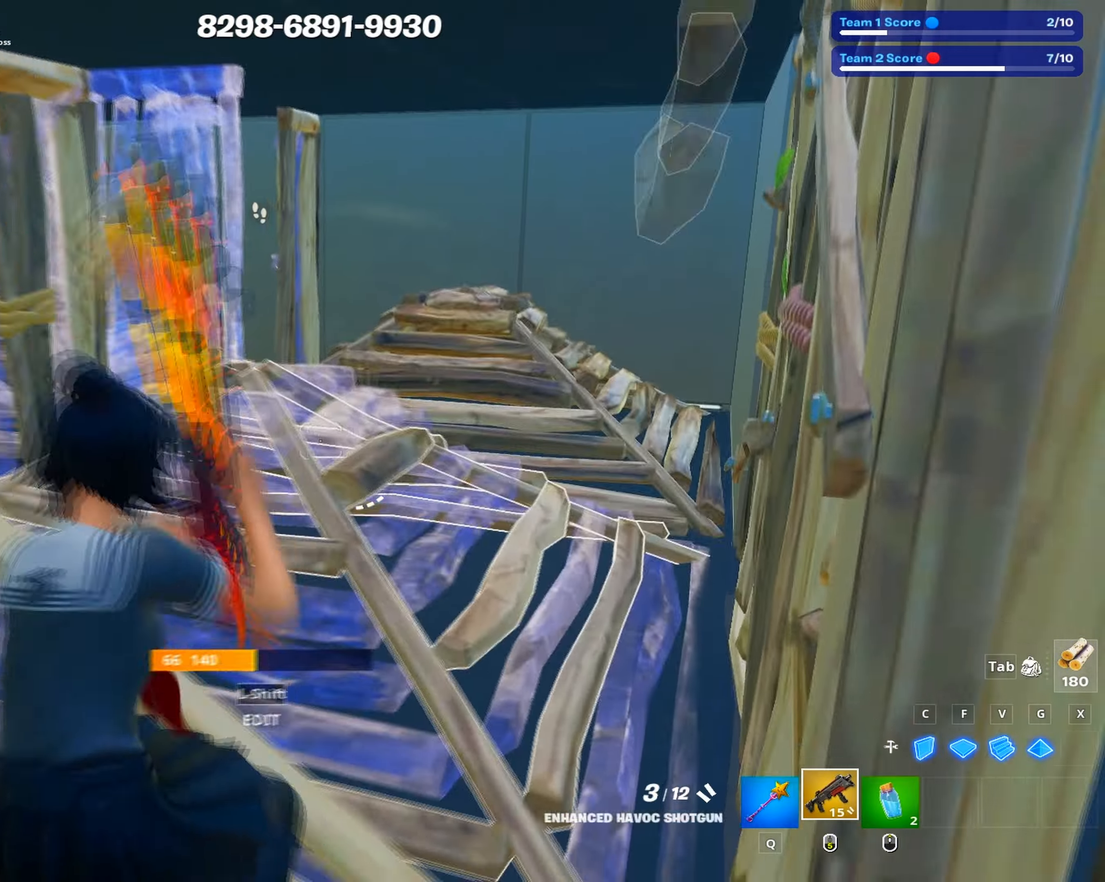
{"keys": ["d"], "mouse": [], "events": [[83, "mouse_left", "down"], [83, "shift", "down"], [83, "space", "down"], [166, "mouse_left", "up"], [183, "shift", "up"], [183, "space", "up"], [233, "a", "up"], [316, "d", "down"]]}
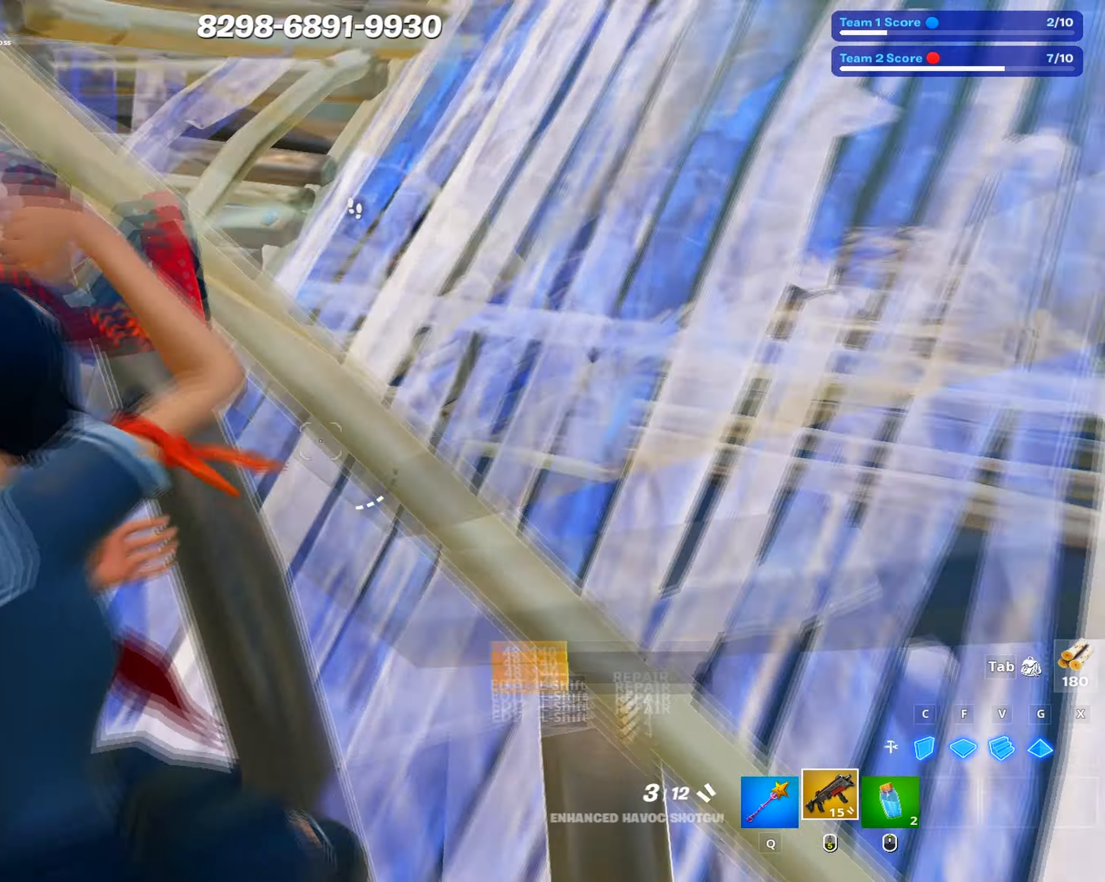
{"keys": [], "mouse": ["wheel"], "events": [[50, "s", "down"], [250, "space", "down"], [283, "s", "up"], [350, "d", "up"], [383, "shift", "down"], [433, "mouse_wheel", "down"], [433, "shift", "up"], [433, "space", "up"]]}
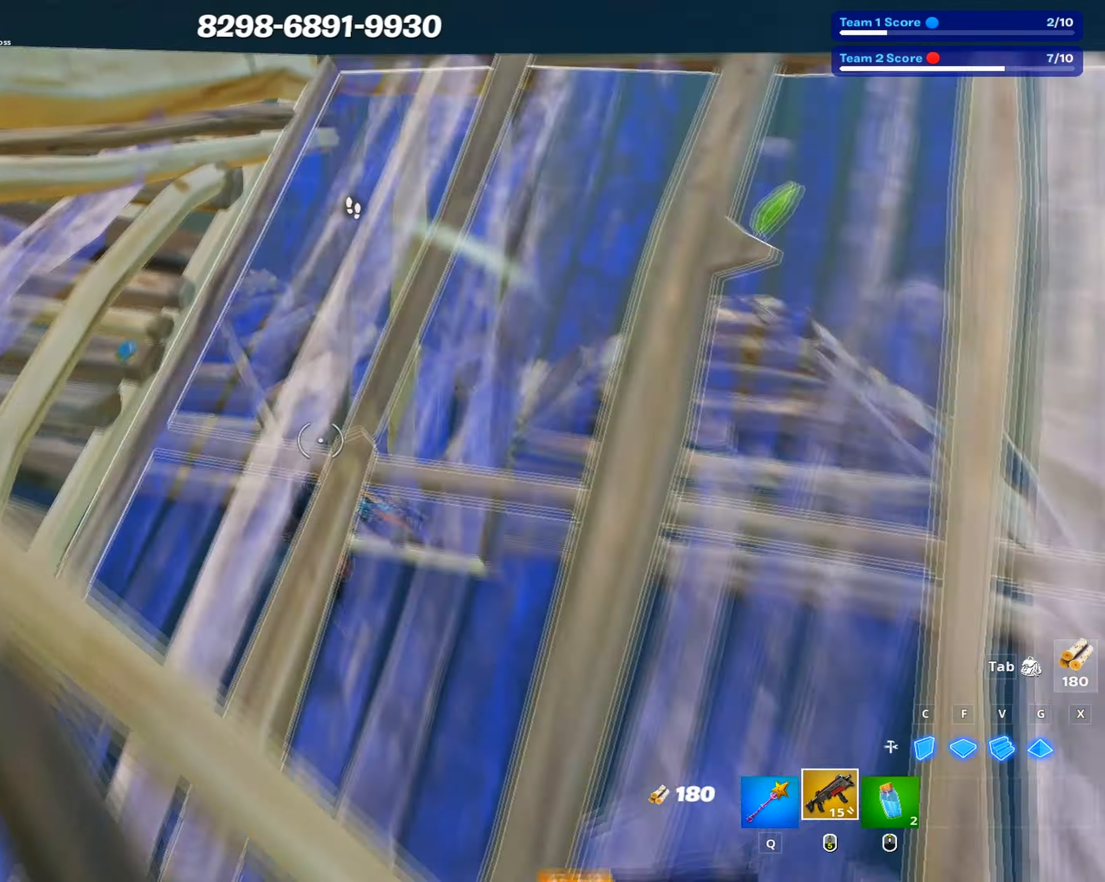
{"keys": ["s"], "mouse": [], "events": [[16, "mouse_wheel", "up"], [16, "shift", "down"], [66, "shift", "up"], [116, "s", "down"]]}
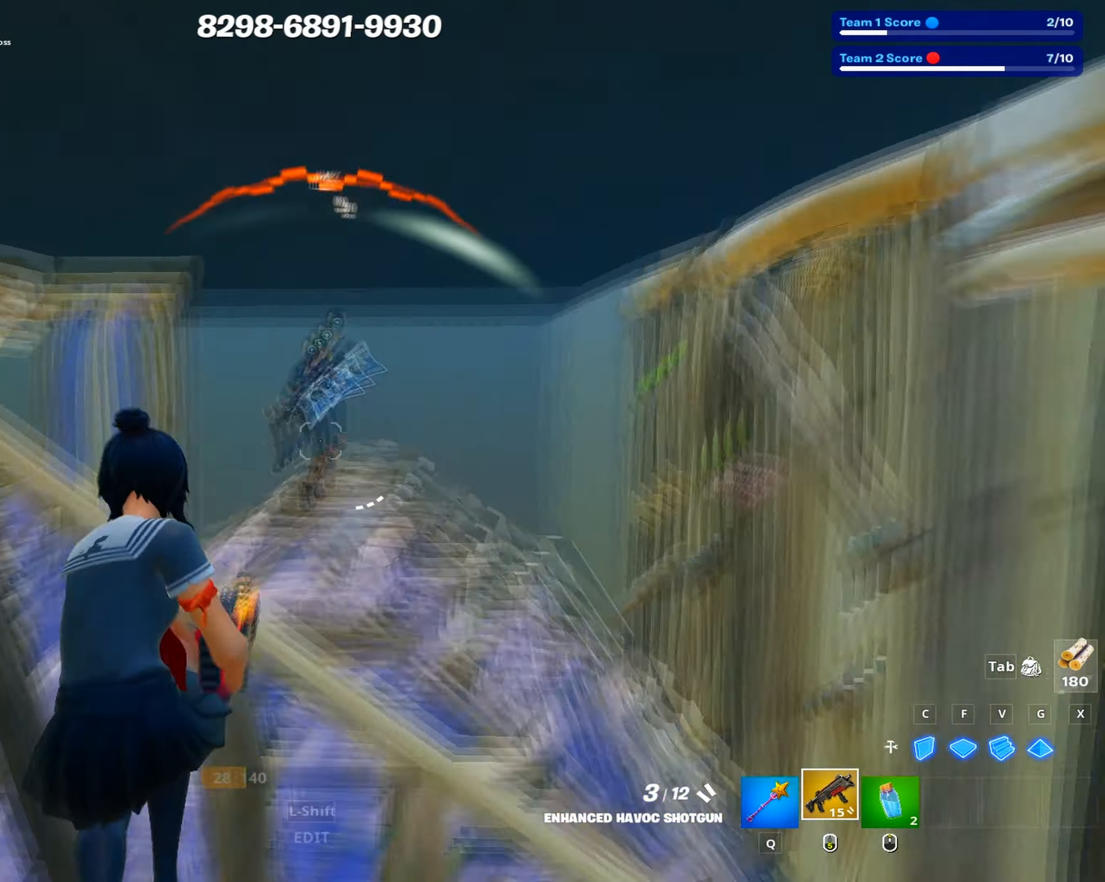
{"keys": ["a"], "mouse": ["left"]}
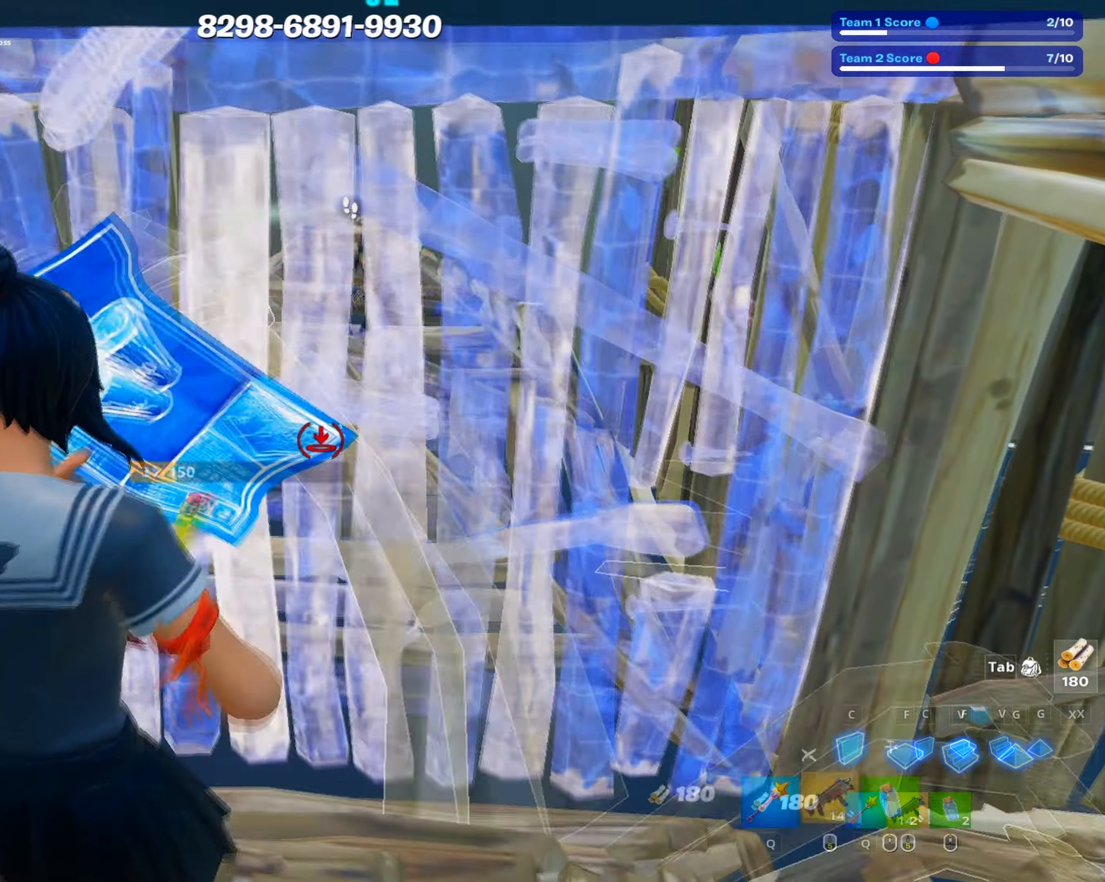
{"keys": ["a"], "mouse": [], "events": [[33, "mouse_left", "up"], [100, "shift", "down"], [150, "mouse_left", "down"], [200, "shift", "up"], [383, "mouse_left", "up"]]}
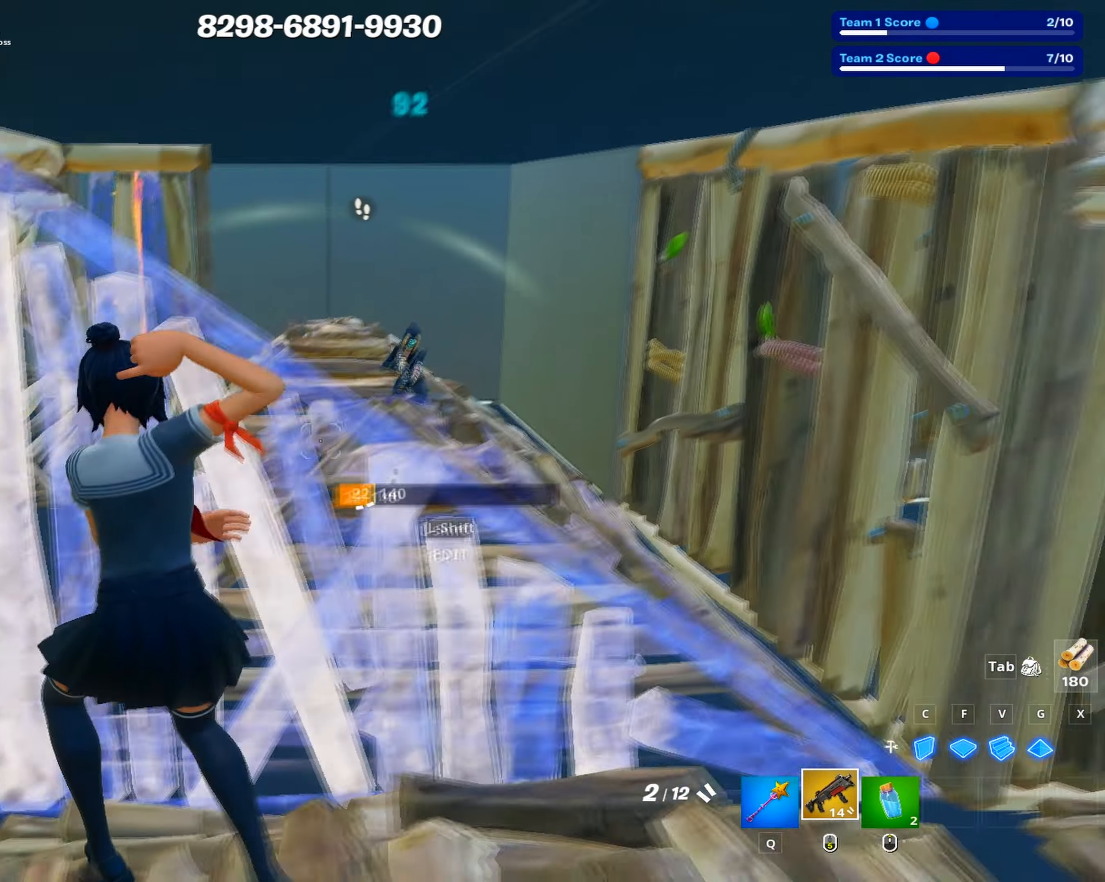
{"keys": ["s"], "mouse": ["left"], "events": [[83, "a", "up"], [116, "d", "down"], [300, "s", "down"], [300, "space", "down"], [400, "space", "up"], [450, "d", "up"], [450, "mouse_left", "down"]]}
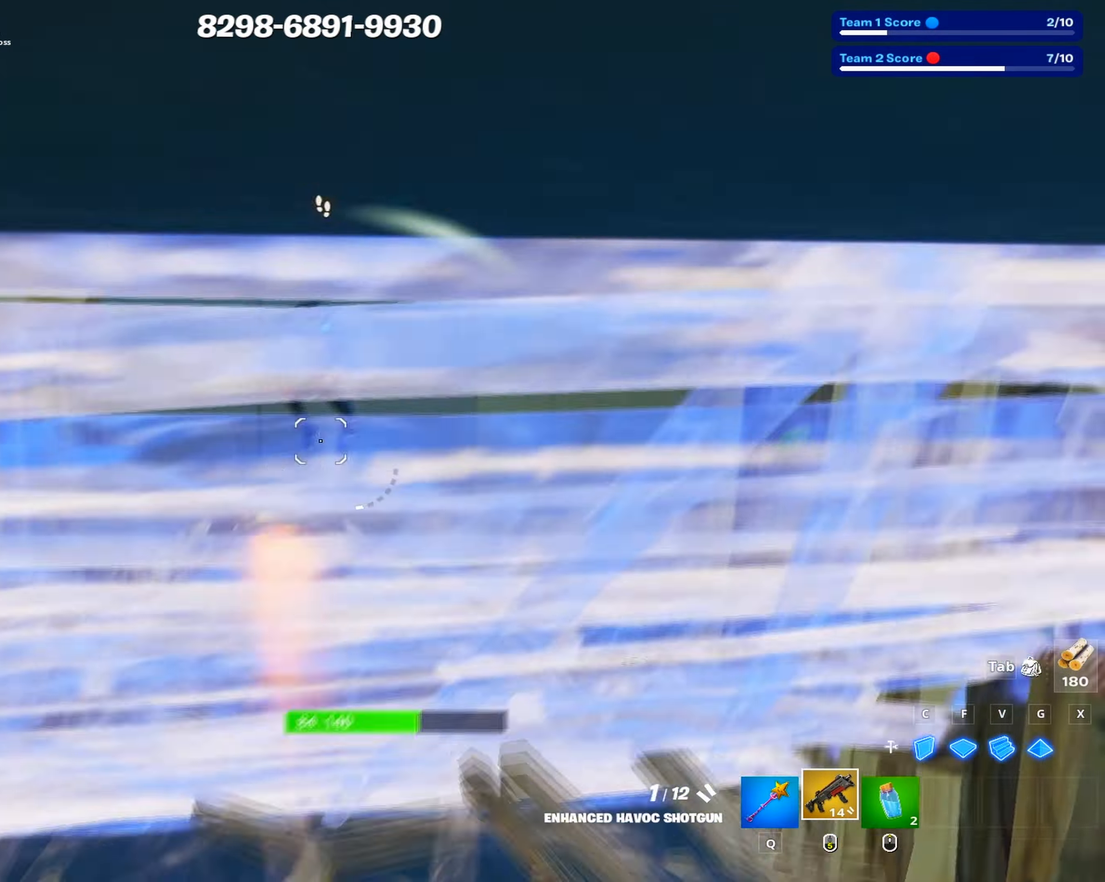
{"keys": ["d"], "mouse": ["left"], "events": [[33, "r", "down"], [66, "mouse_left", "up"], [150, "r", "up"], [183, "s", "up"], [366, "d", "down"], [366, "q", "down"], [417, "q", "up"], [467, "mouse_left", "down"]]}
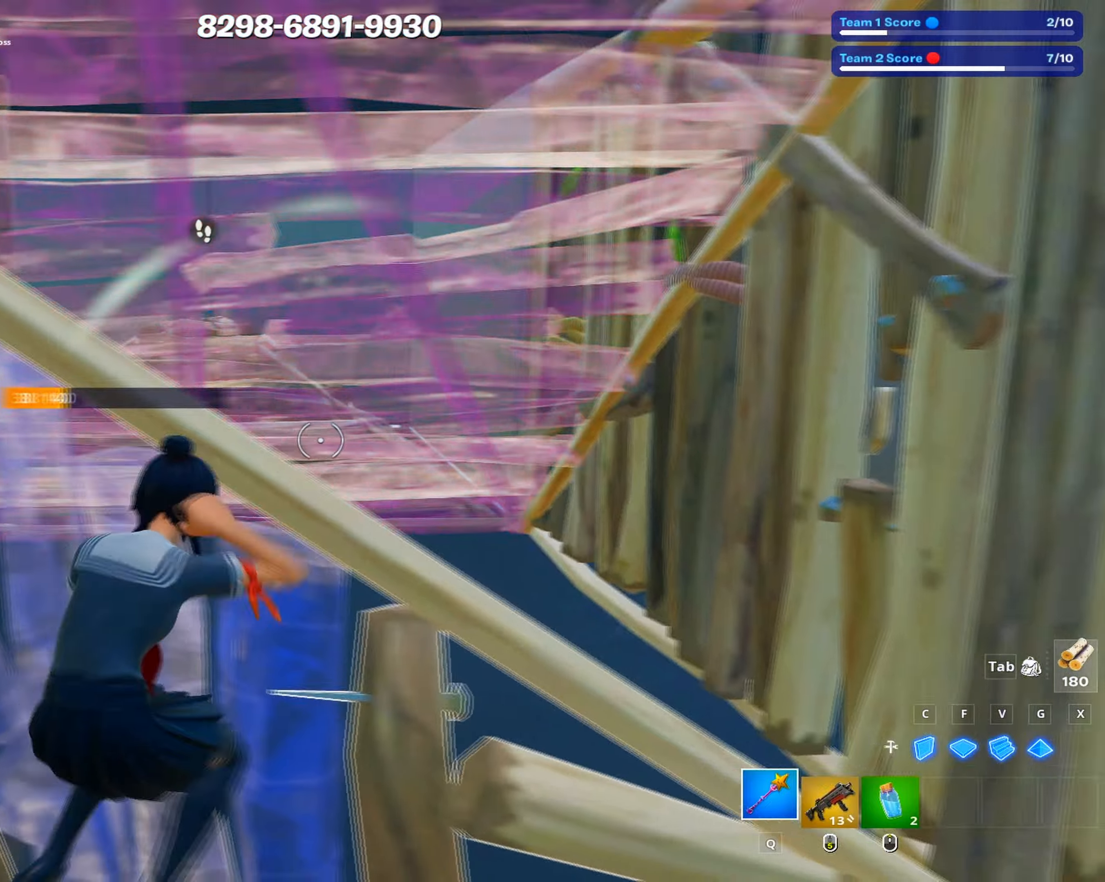
{"keys": ["a", "g"], "mouse": ["left"], "events": [[50, "s", "down"], [250, "a", "down"], [283, "d", "up"], [283, "s", "up"], [483, "g", "down"]]}
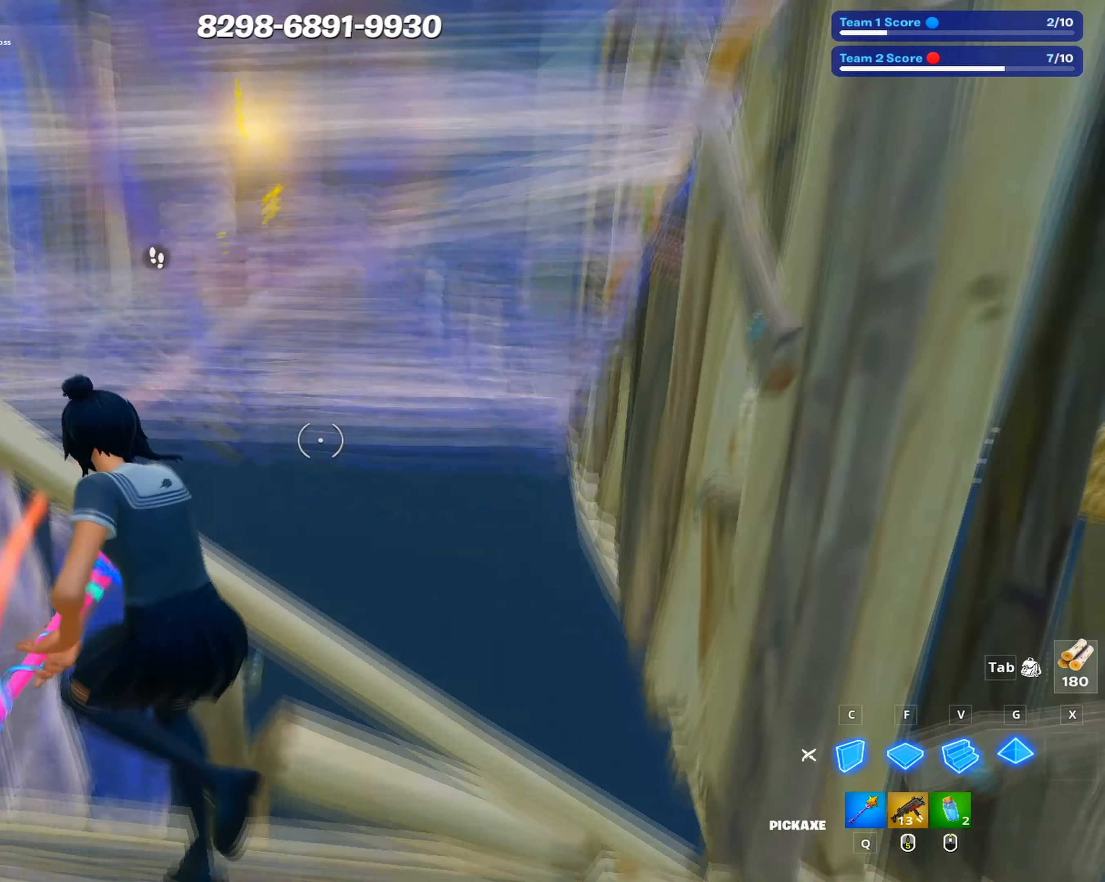
{"keys": ["d", "s"], "mouse": [], "events": [[83, "g", "up"], [117, "mouse_left", "up"], [117, "w", "down"], [267, "a", "up"], [267, "d", "down"], [300, "w", "up"], [350, "s", "down"]]}
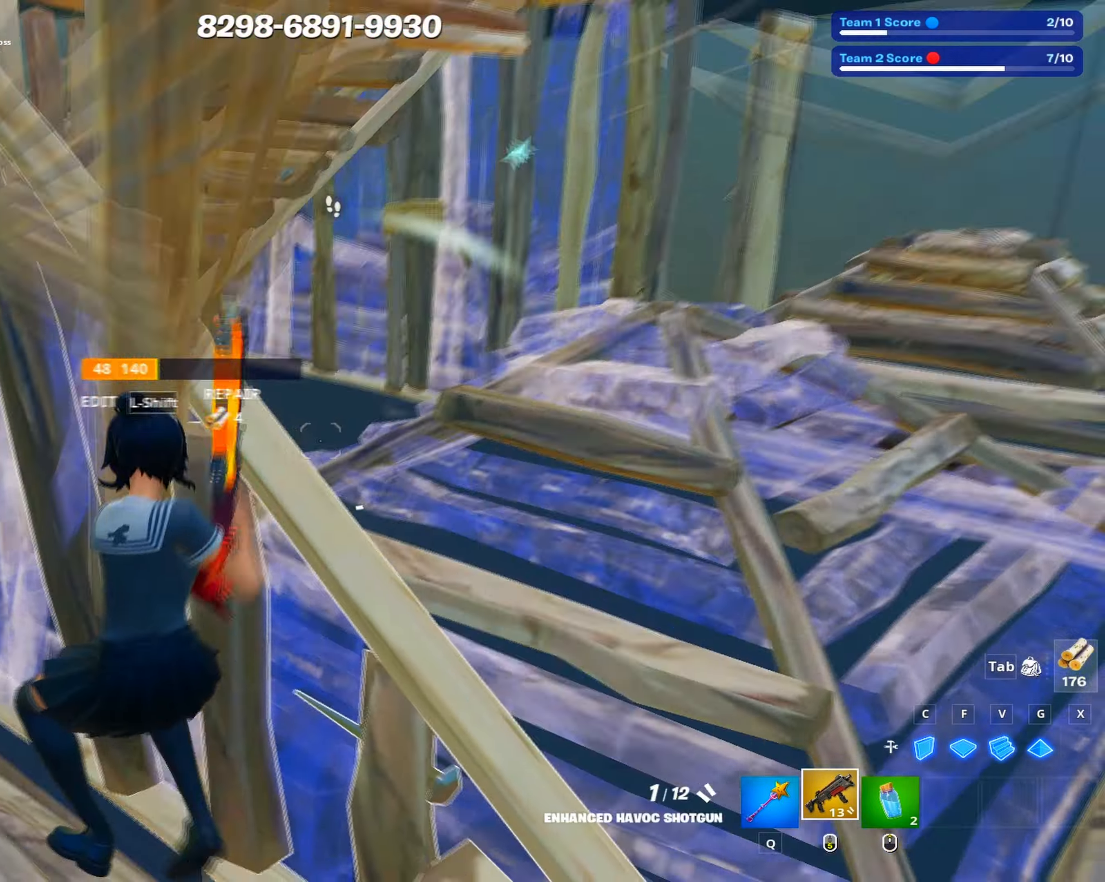
{"keys": ["a", "w"], "mouse": [], "events": [[83, "a", "down"], [183, "d", "up"], [183, "mouse_left", "down"], [233, "s", "up"], [283, "5", "down"], [283, "mouse_left", "up"], [283, "r", "down"], [317, "5", "up"], [383, "r", "up"], [467, "w", "down"]]}
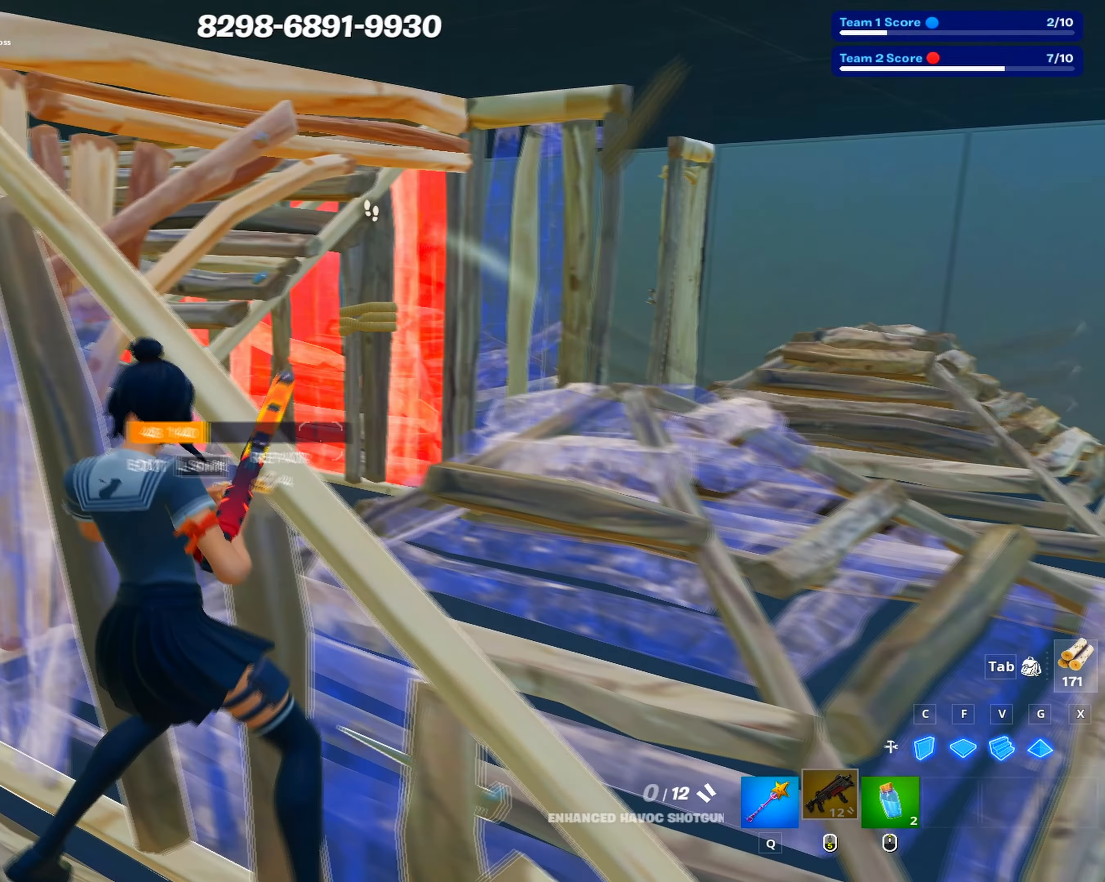
{"keys": [], "mouse": [], "events": [[100, "a", "up"], [250, "w", "up"]]}
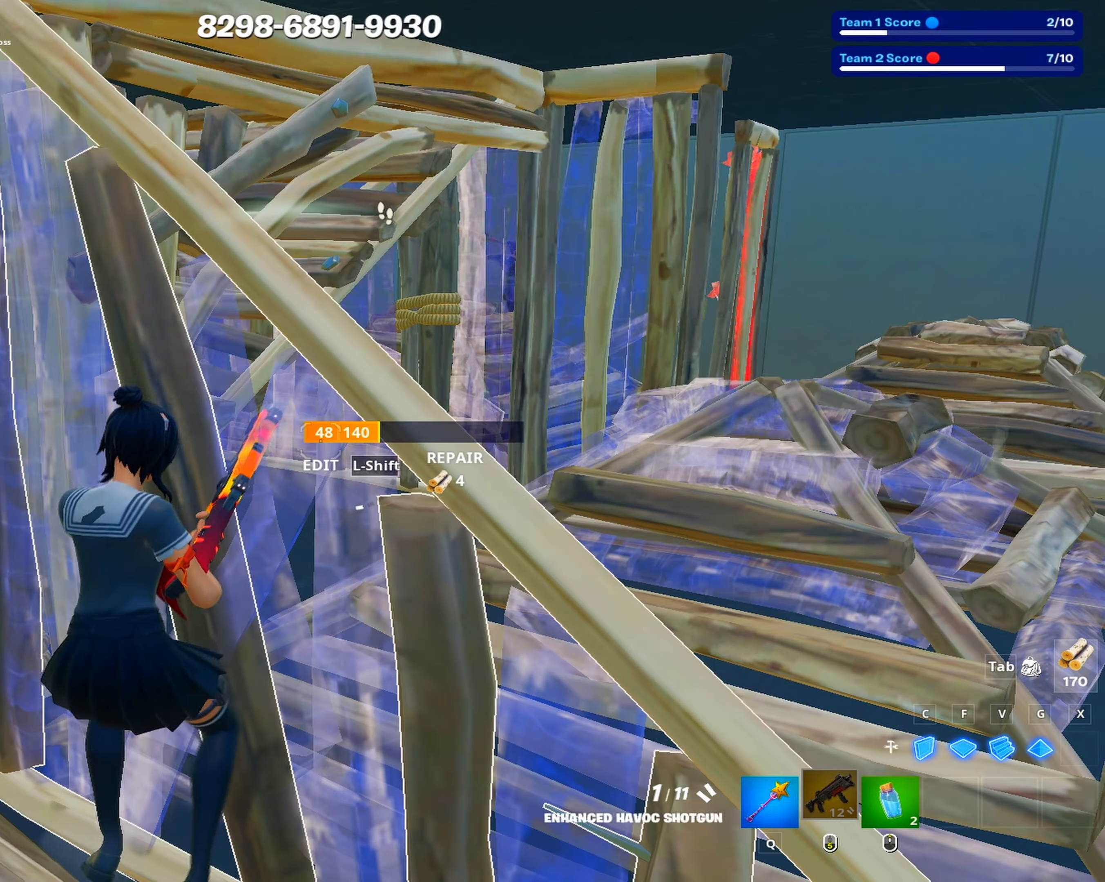
{"keys": ["d", "space"], "mouse": [], "events": [[17, "d", "down"], [217, "s", "down"], [450, "s", "up"], [450, "space", "down"]]}
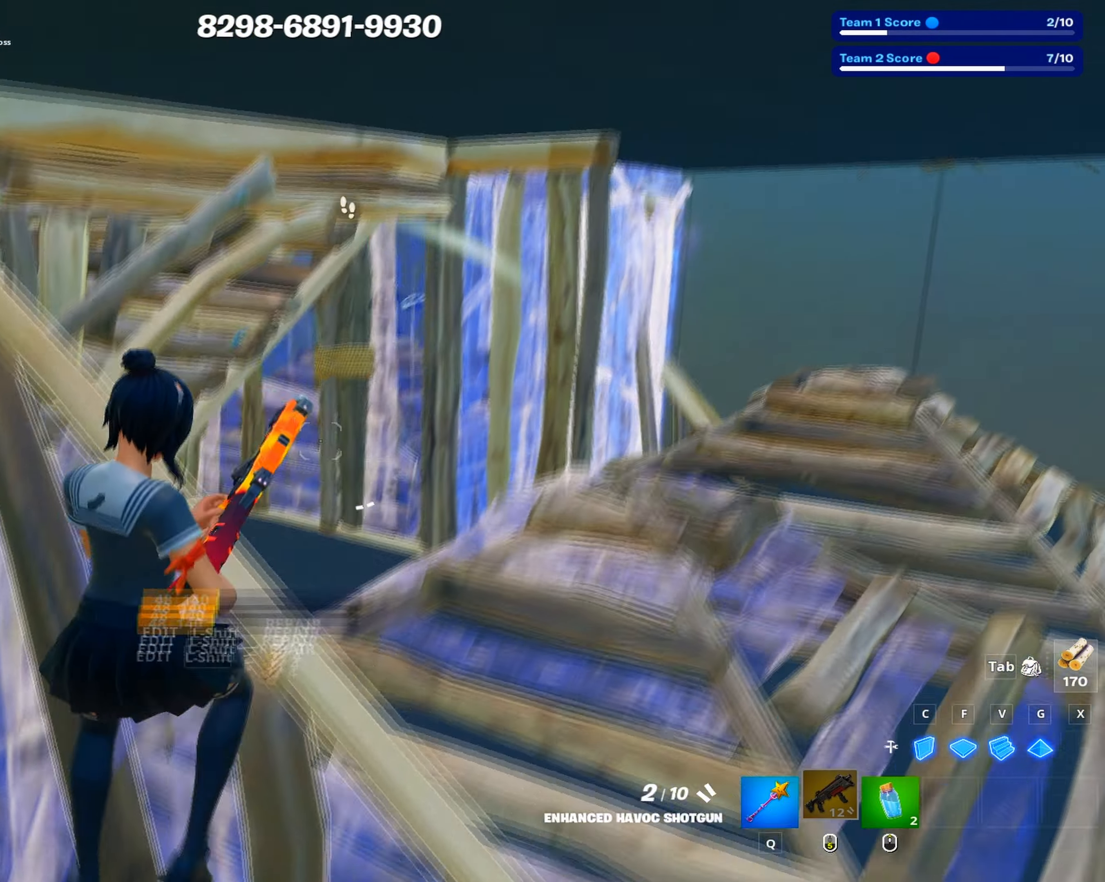
{"keys": ["shift", "w"], "mouse": [], "events": [[33, "space", "up"], [83, "w", "down"], [183, "mouse_left", "down"], [267, "mouse_left", "up"], [283, "d", "up"], [367, "c", "down"], [367, "mouse_left", "down"], [417, "mouse_left", "up"], [467, "c", "up"], [500, "shift", "down"]]}
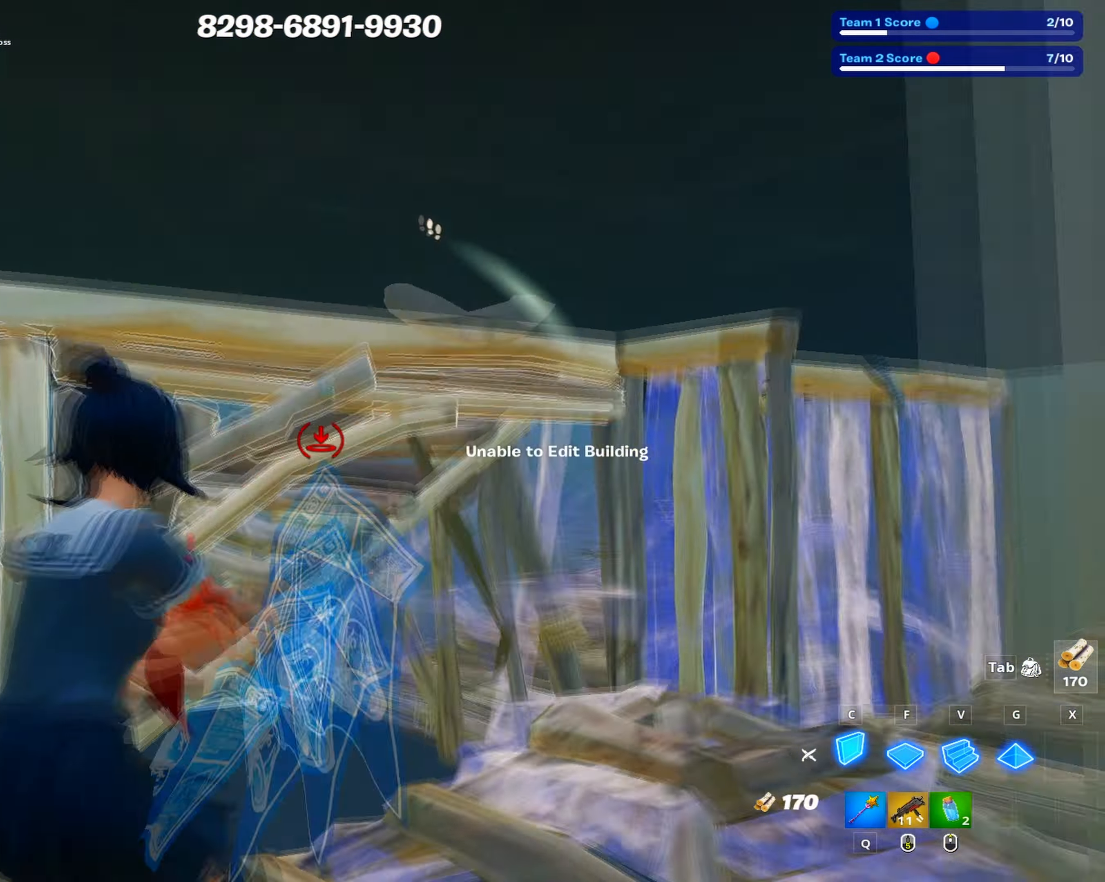
{"keys": ["d", "shift"], "mouse": ["left"], "events": [[50, "mouse_wheel", "down"], [67, "shift", "up"], [150, "mouse_wheel", "up"], [150, "shift", "down"], [250, "d", "down"], [250, "shift", "up"], [383, "w", "up"], [433, "mouse_left", "down"], [433, "shift", "down"]]}
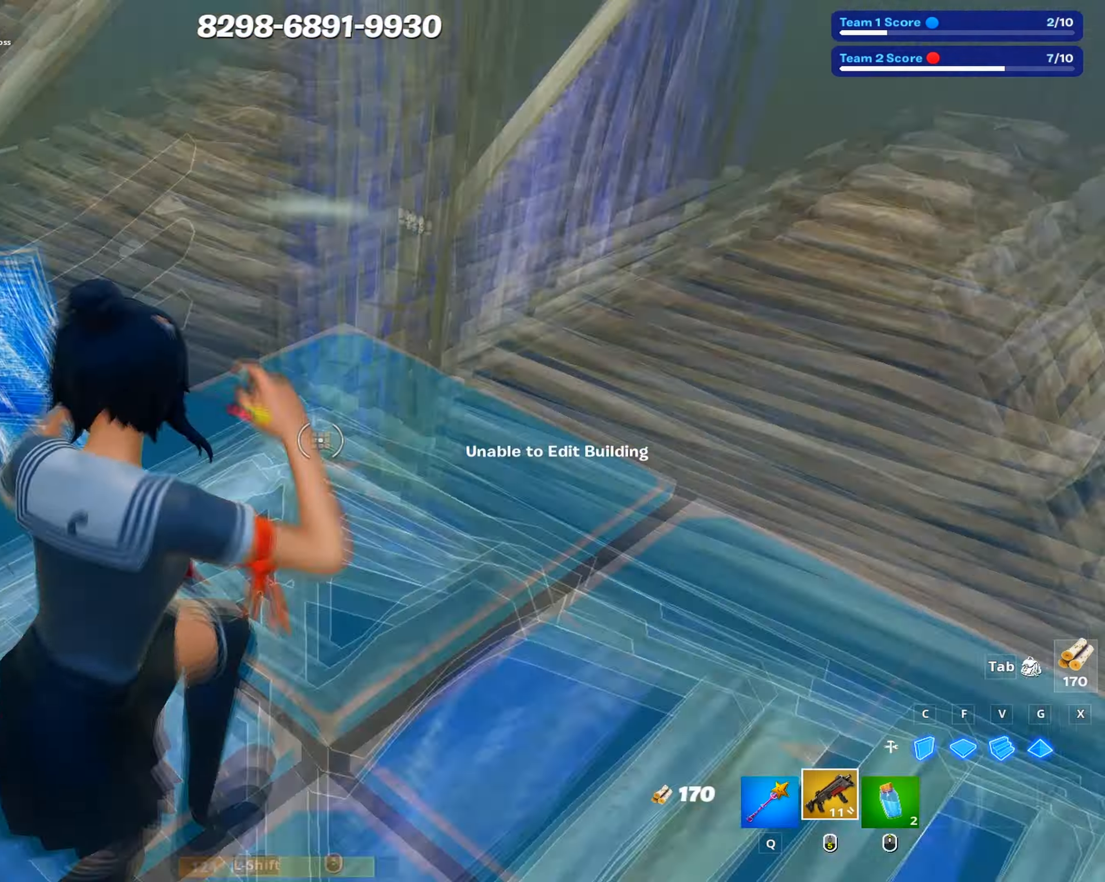
{"keys": ["d", "w"], "mouse": [], "events": [[17, "mouse_left", "up"], [33, "shift", "up"], [67, "w", "down"]]}
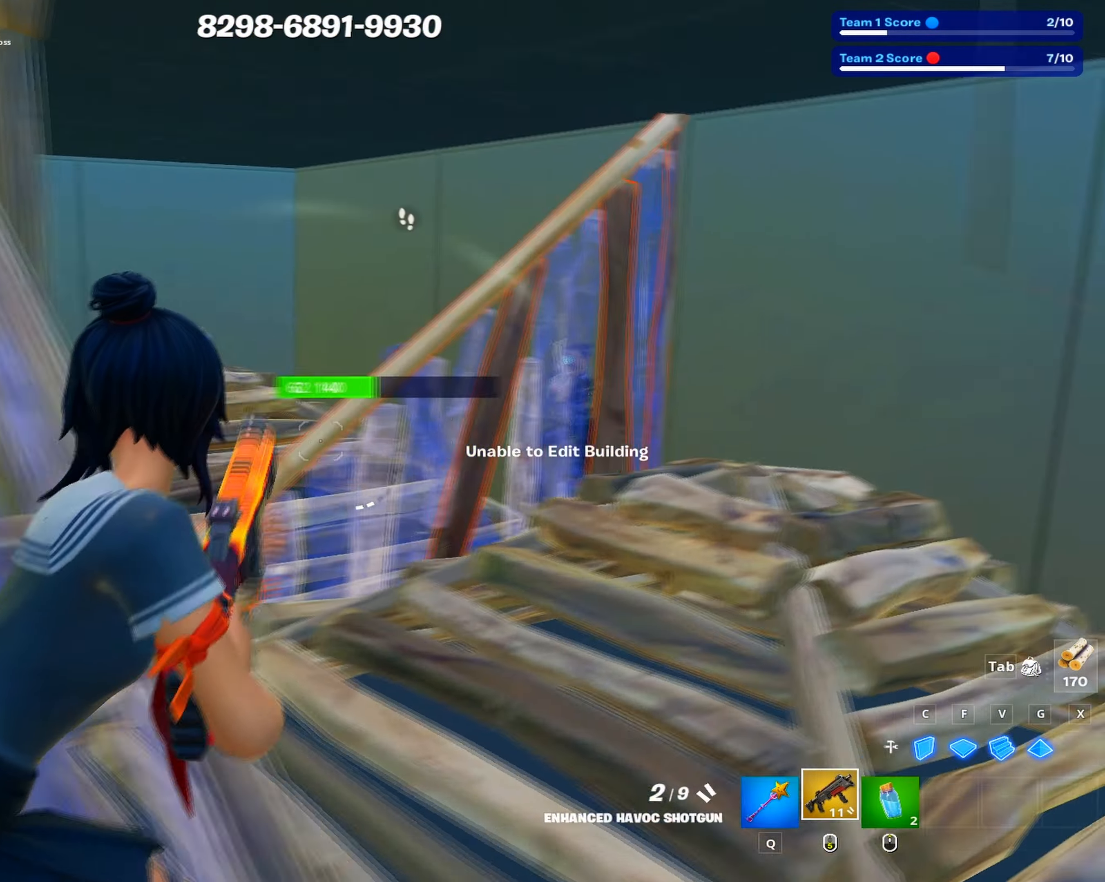
{"keys": ["q", "w"], "mouse": [], "events": [[467, "d", "up"], [467, "q", "down"]]}
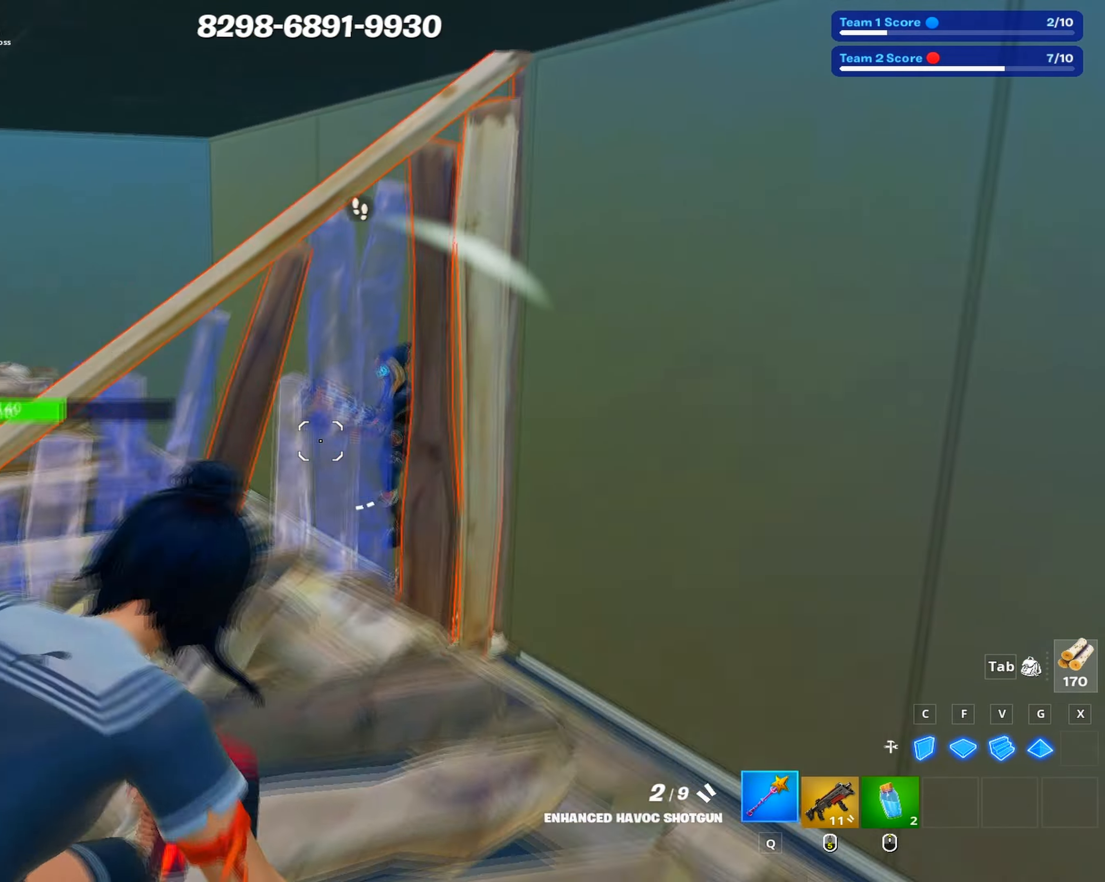
{"keys": ["d"], "mouse": ["left"], "events": [[50, "mouse_left", "down"], [117, "q", "up"], [150, "d", "down"], [383, "w", "up"]]}
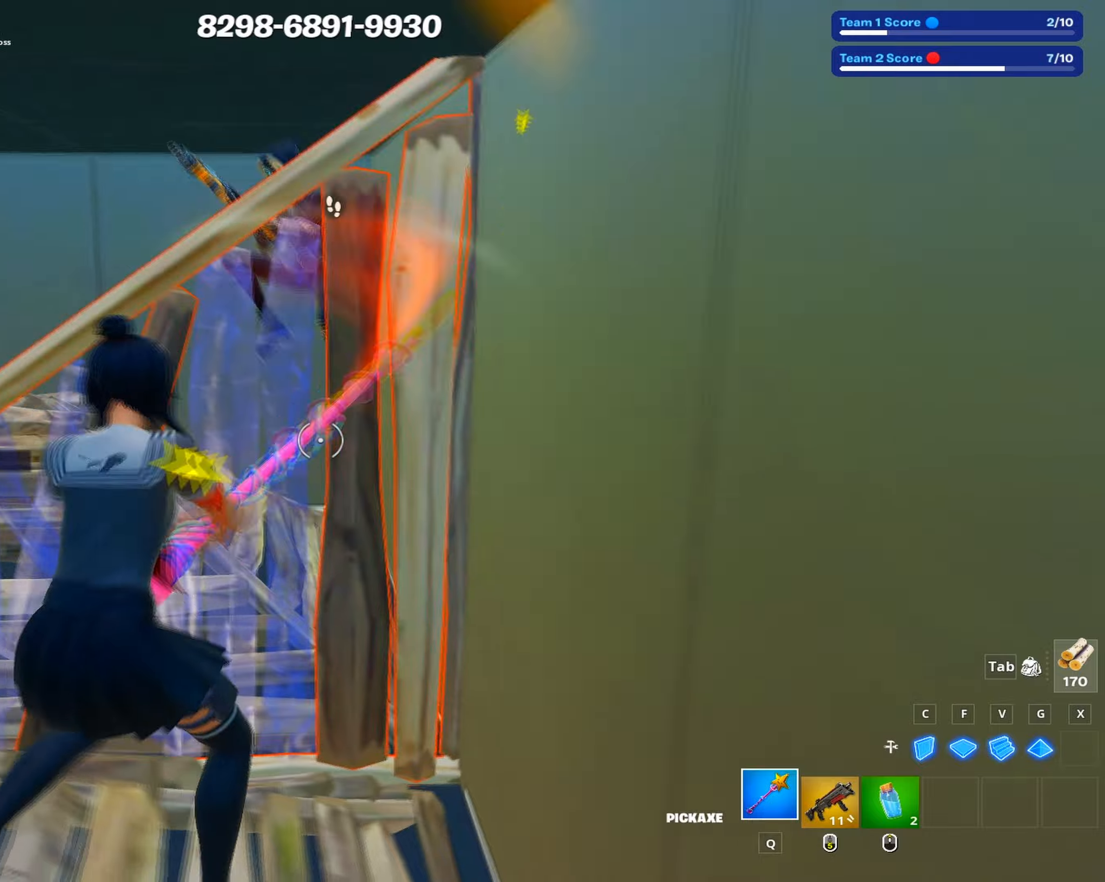
{"keys": ["a"], "mouse": [], "events": [[17, "s", "down"], [84, "a", "down"], [84, "d", "up"], [167, "c", "down"], [267, "c", "up"], [267, "s", "up"], [300, "mouse_left", "up"], [300, "shift", "down"], [350, "mouse_left", "down"], [400, "shift", "up"], [417, "mouse_left", "up"]]}
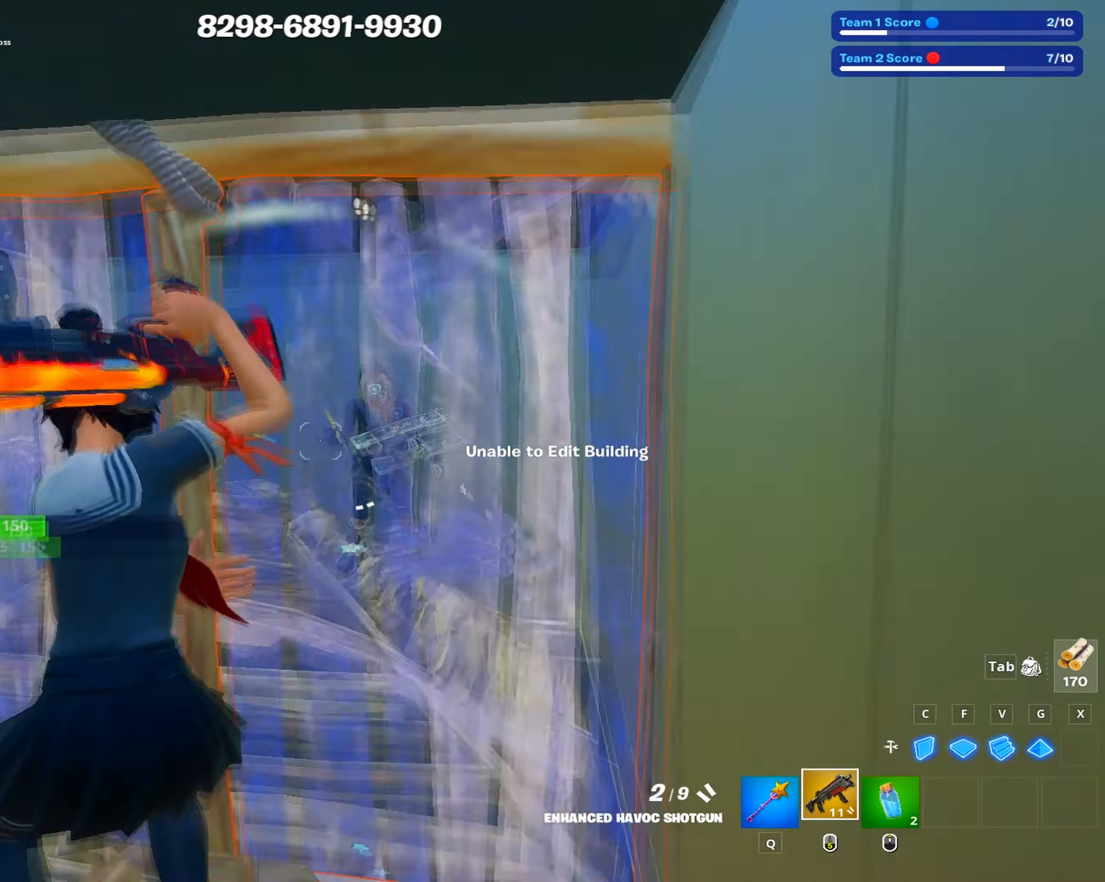
{"keys": ["a", "s"], "mouse": ["left"], "events": [[84, "d", "down"], [134, "s", "down"], [184, "a", "up"], [267, "d", "up"], [317, "mouse_left", "down"], [367, "c", "down"], [417, "a", "down"], [467, "c", "up"]]}
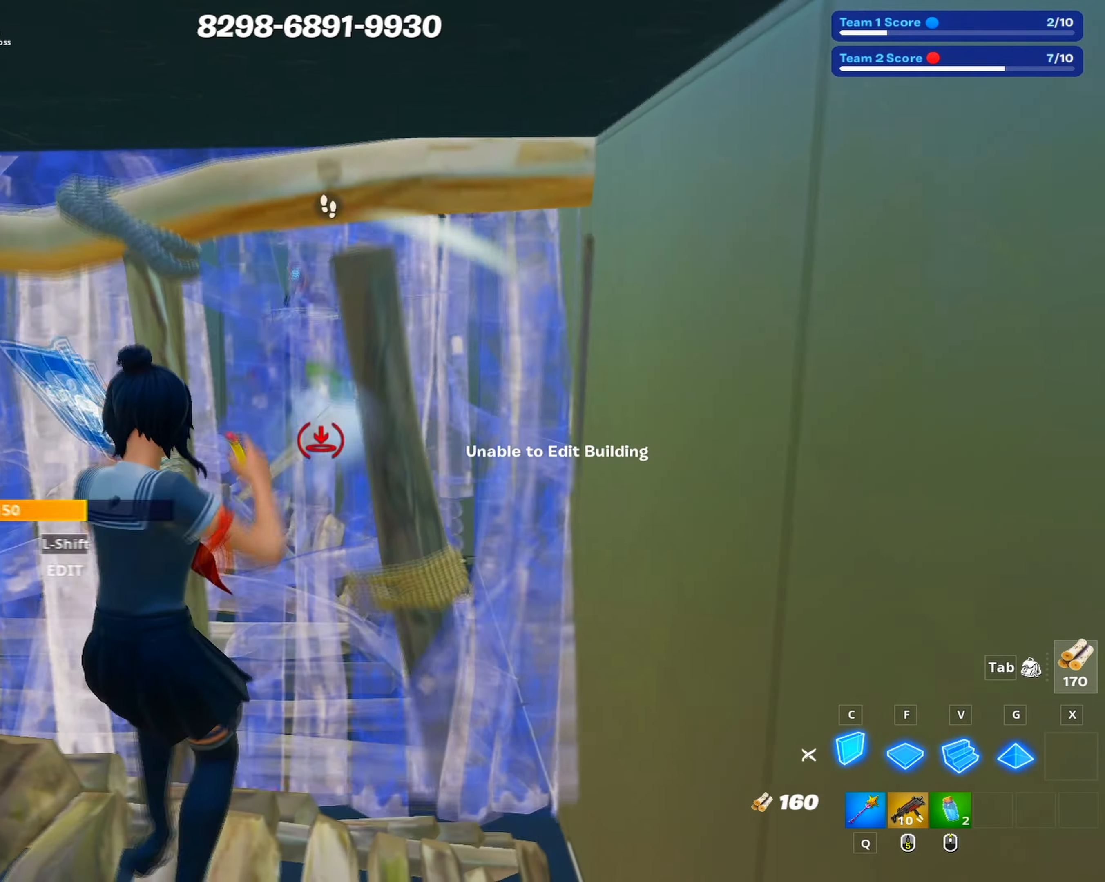
{"keys": ["a"], "mouse": [], "events": [[50, "s", "up"], [484, "mouse_left", "up"]]}
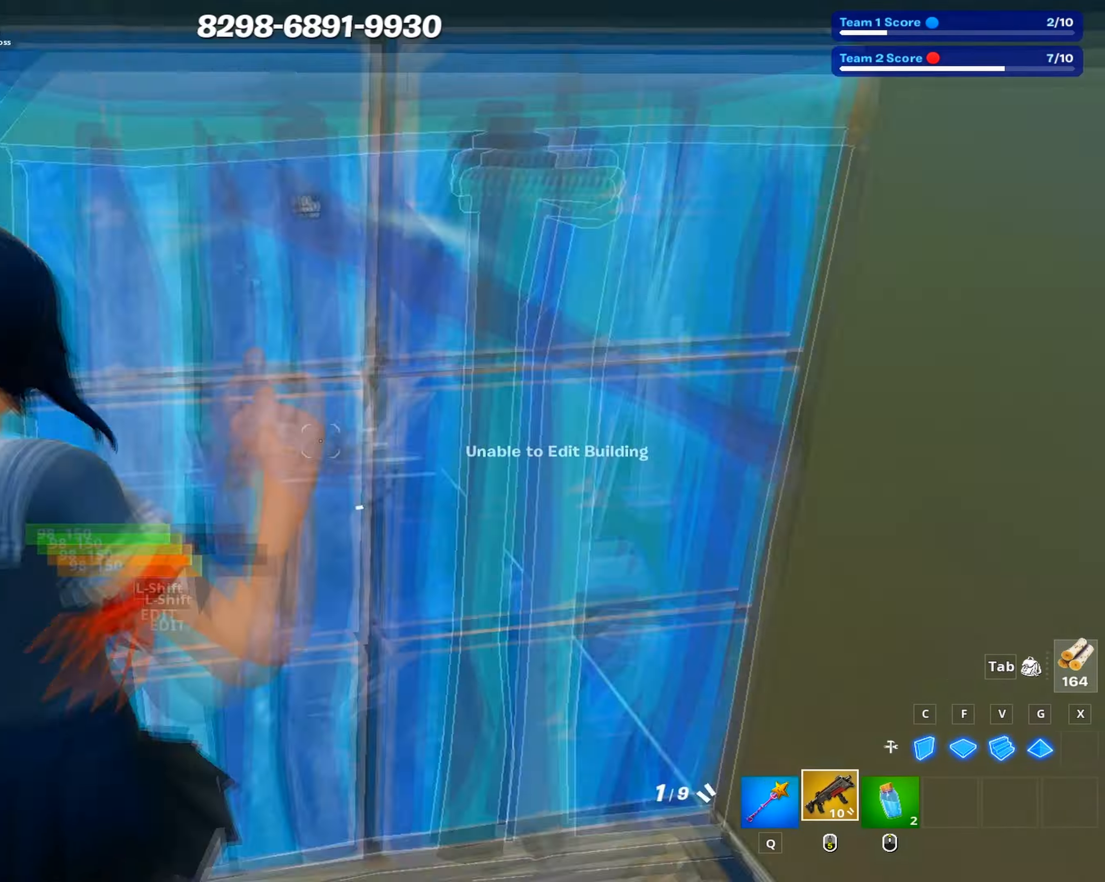
{"keys": ["d", "s"], "mouse": [], "events": [[17, "shift", "down"], [67, "mouse_left", "down"], [117, "shift", "up"], [167, "mouse_left", "up"], [300, "d", "down"], [317, "a", "up"], [400, "s", "down"]]}
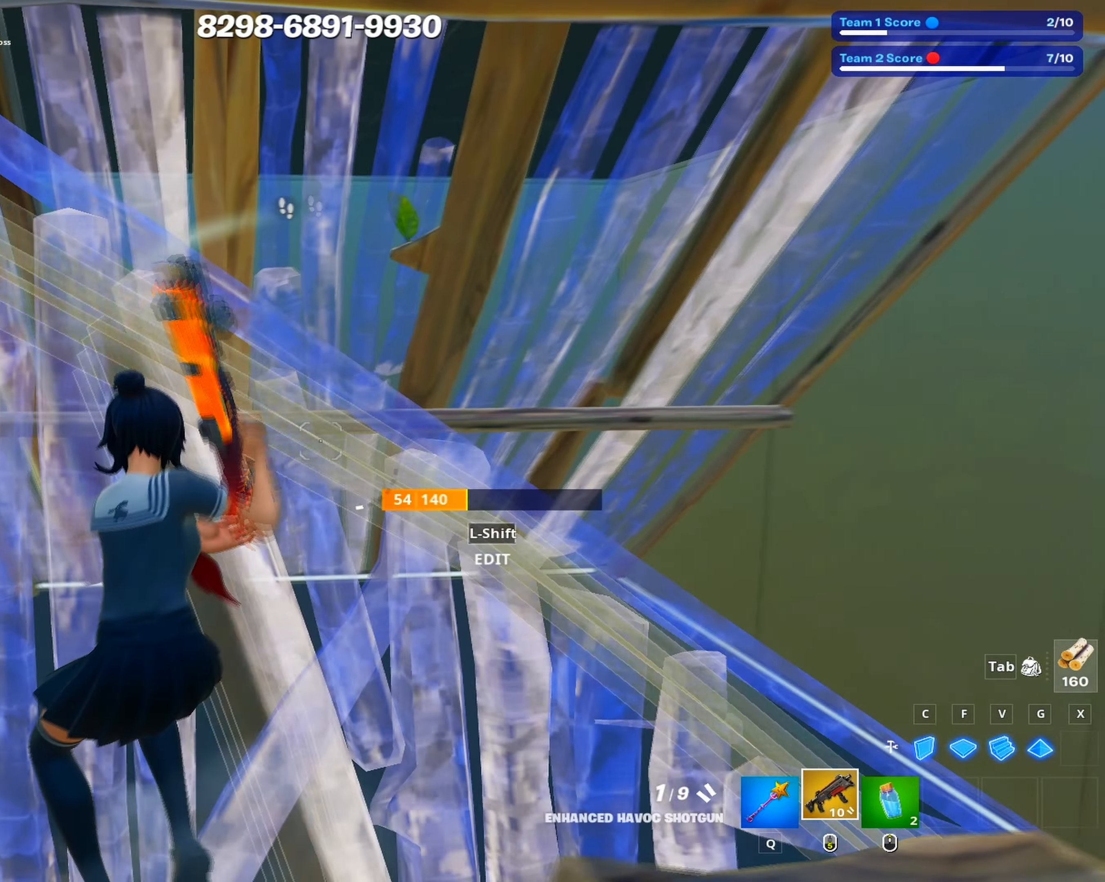
{"keys": ["d", "s"], "mouse": [], "events": []}
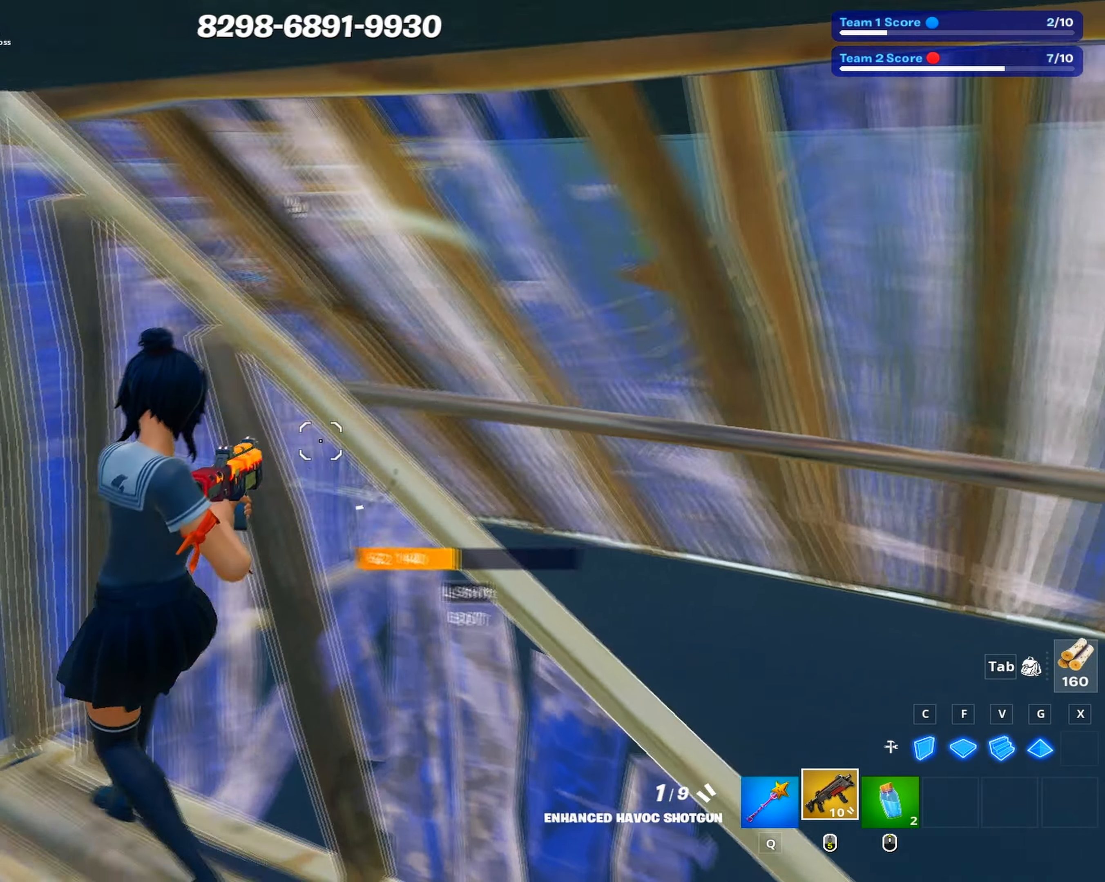
{"keys": ["a"], "mouse": [], "events": [[50, "a", "down"], [100, "d", "up"], [100, "s", "up"]]}
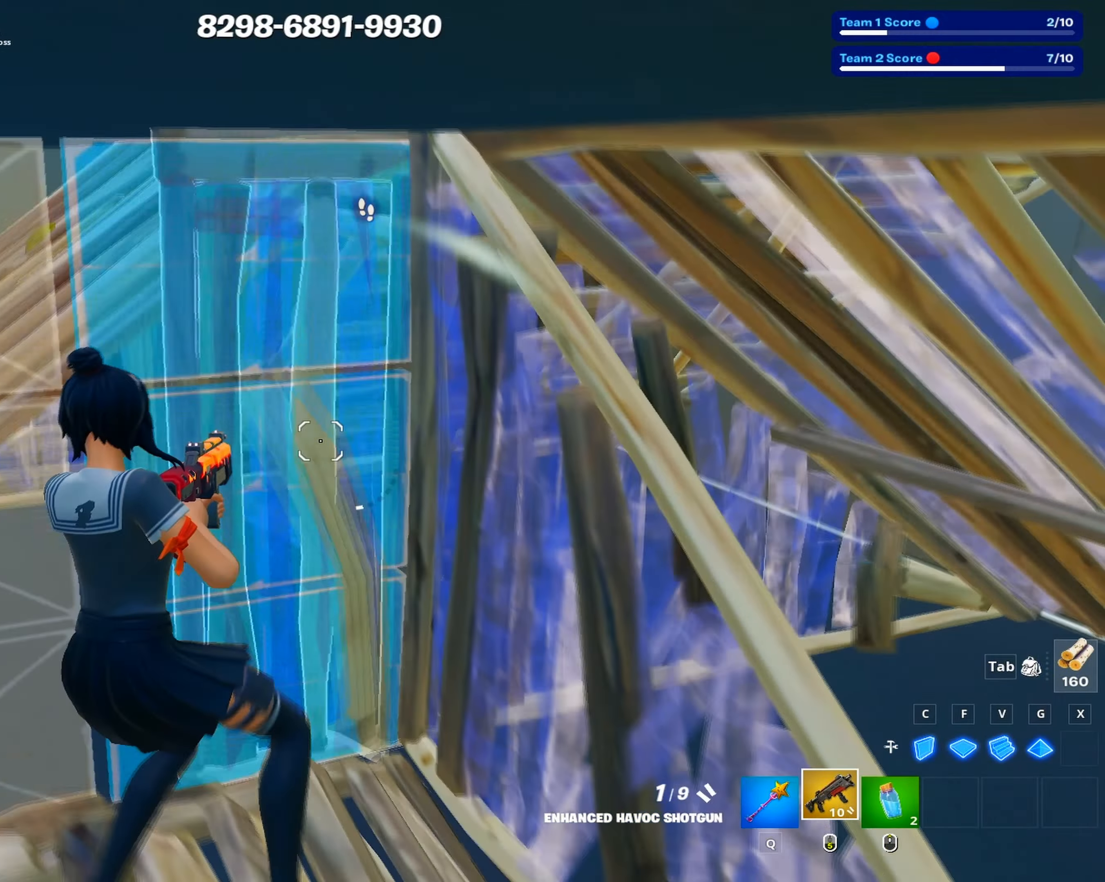
{"keys": ["d"], "mouse": [], "events": [[17, "shift", "down"], [67, "mouse_wheel", "down"], [84, "shift", "up"], [117, "shift", "down"], [167, "mouse_wheel", "up"], [217, "shift", "up"], [250, "shift", "down"], [300, "mouse_left", "down"], [350, "mouse_left", "up"], [367, "shift", "up"], [450, "a", "up"], [450, "ctrl", "down"], [500, "ctrl", "up"], [500, "d", "down"]]}